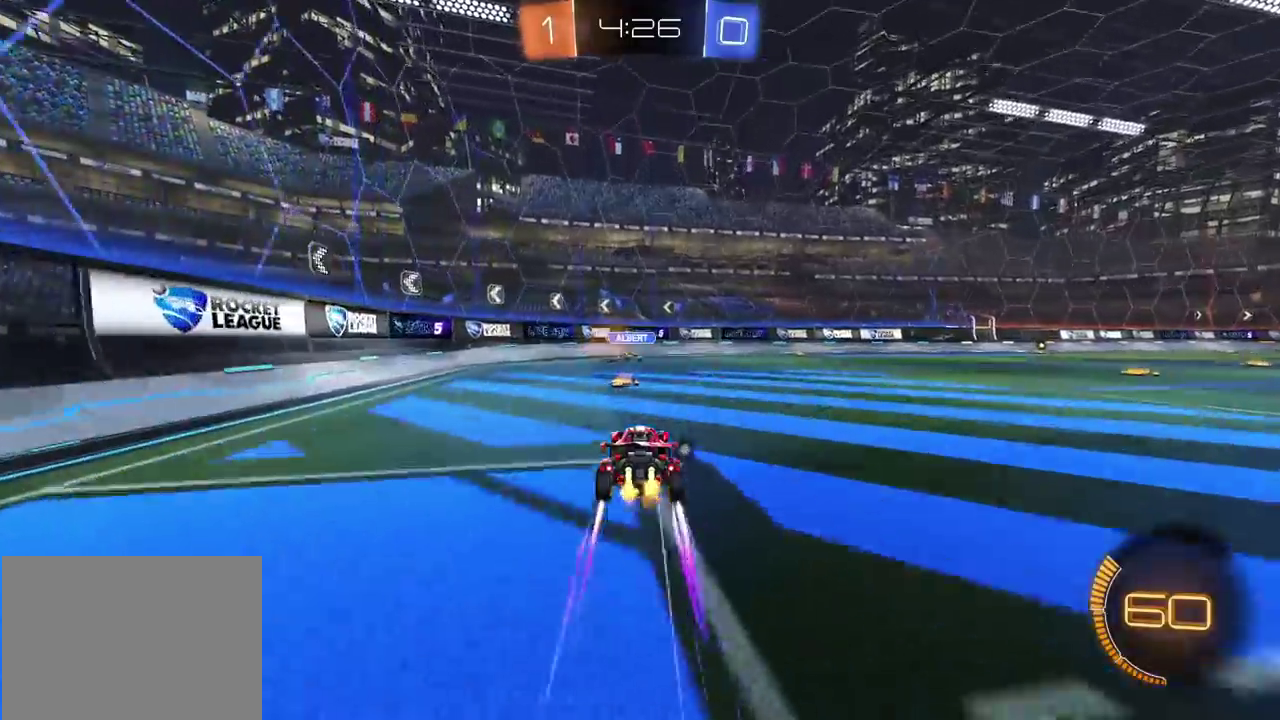
Gameplay with a controller (PlayStation layout); each line is a JSON object with the inputs held at the frame after it. "events" lists button and stick changes between this image and that frame as [ms after this image, input, new state], when the widget could be followed in between. Not read: L1 L3 R1 R3.
{"buttons": ["CIRCLE", "R2"], "left_stick": "center", "right_stick": "center", "events": [[83, "left_stick", "right"], [350, "CIRCLE", "down"], [400, "left_stick", "up-right"], [483, "left_stick", "center"]]}
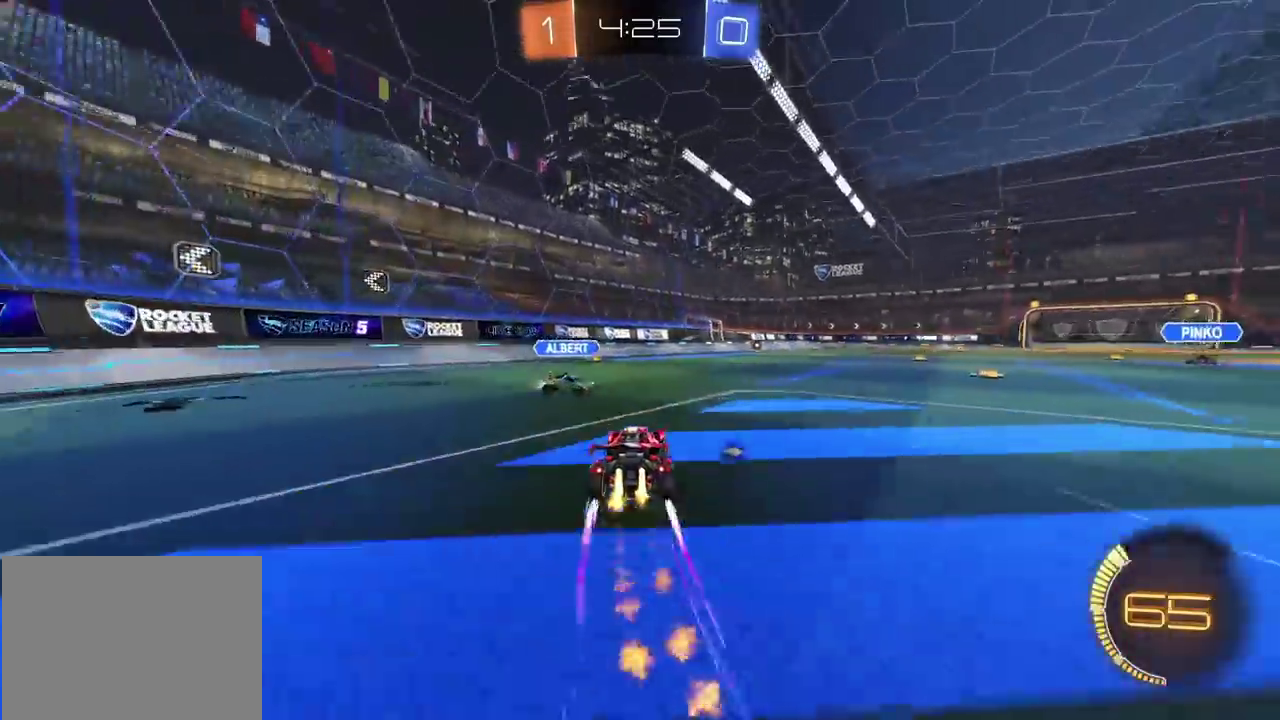
{"buttons": ["CIRCLE", "R2"], "left_stick": "left", "right_stick": "center", "events": [[50, "left_stick", "right"], [283, "TRIANGLE", "down"], [300, "left_stick", "center"], [383, "left_stick", "left"], [400, "TRIANGLE", "up"]]}
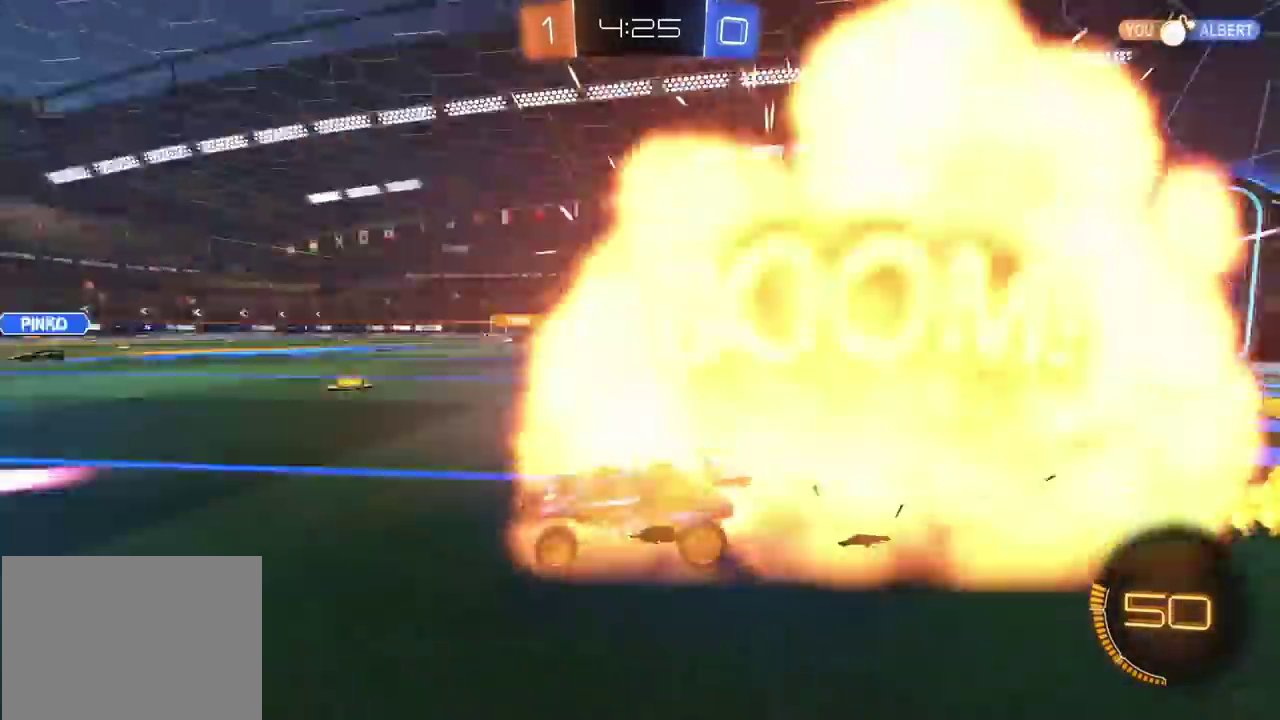
{"buttons": ["CROSS", "CIRCLE", "R2"], "left_stick": "down", "right_stick": "center", "events": [[100, "CIRCLE", "up"], [100, "left_stick", "center"], [183, "CIRCLE", "down"], [233, "CROSS", "down"], [250, "left_stick", "up-left"], [283, "CROSS", "up"], [333, "CROSS", "down"], [383, "left_stick", "down"]]}
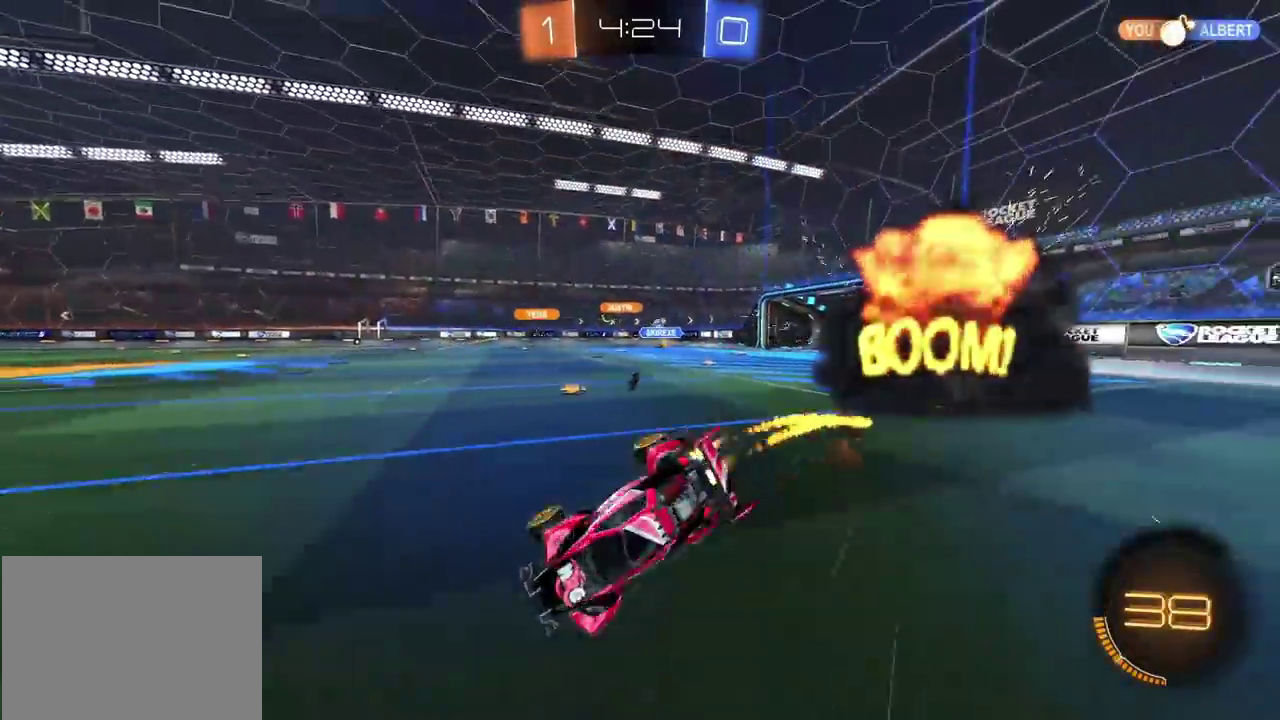
{"buttons": ["R2"], "left_stick": "down-right", "right_stick": "center", "events": [[17, "CROSS", "up"], [67, "left_stick", "down-left"], [117, "CIRCLE", "up"], [483, "left_stick", "down-right"]]}
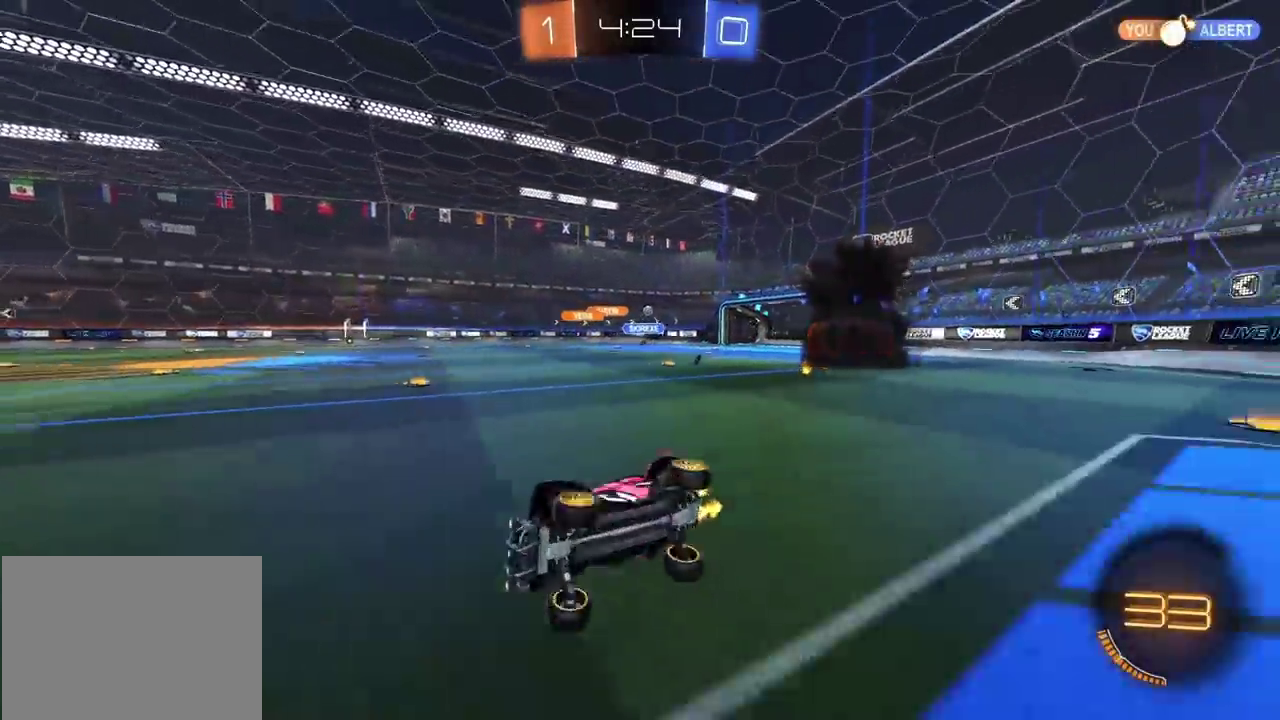
{"buttons": ["CIRCLE", "R2"], "left_stick": "up-right", "right_stick": "center", "events": [[33, "left_stick", "right"], [300, "left_stick", "up-right"], [433, "CIRCLE", "down"]]}
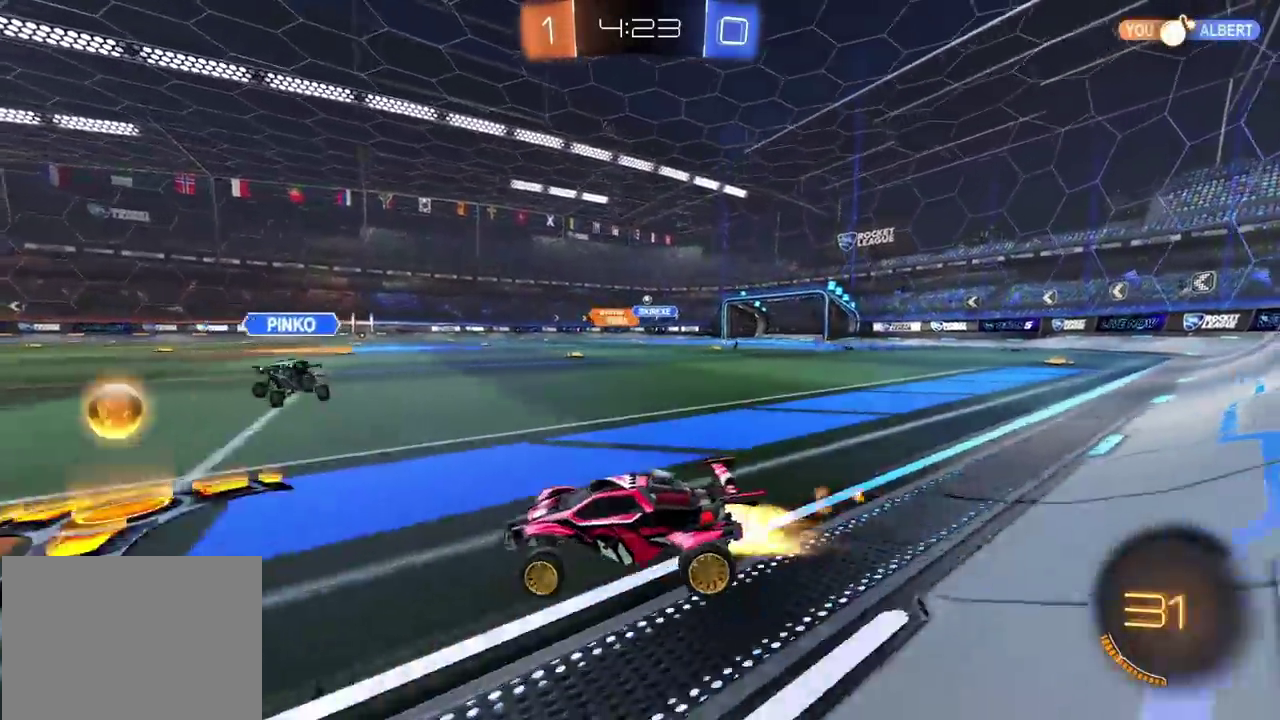
{"buttons": ["R2"], "left_stick": "center", "right_stick": "center", "events": [[100, "left_stick", "center"], [317, "left_stick", "right"], [367, "CIRCLE", "up"], [450, "left_stick", "center"]]}
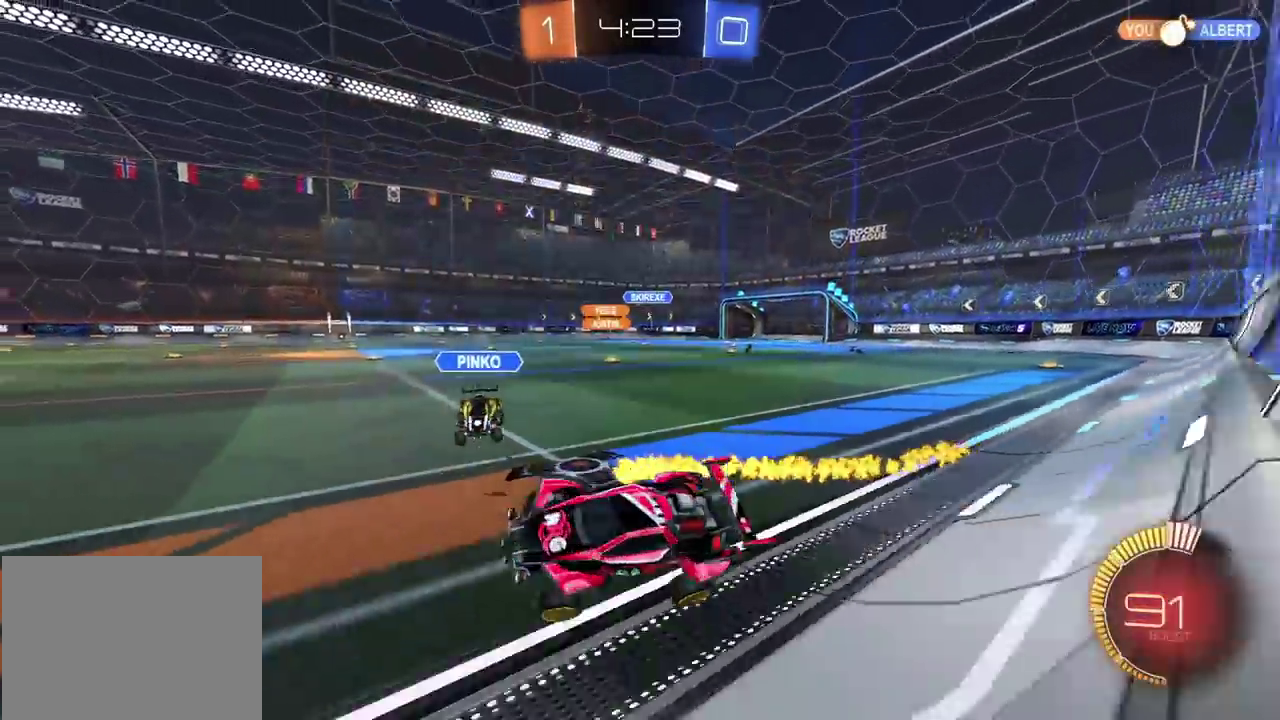
{"buttons": ["R2"], "left_stick": "right", "right_stick": "center", "events": [[117, "left_stick", "up-right"], [283, "left_stick", "right"]]}
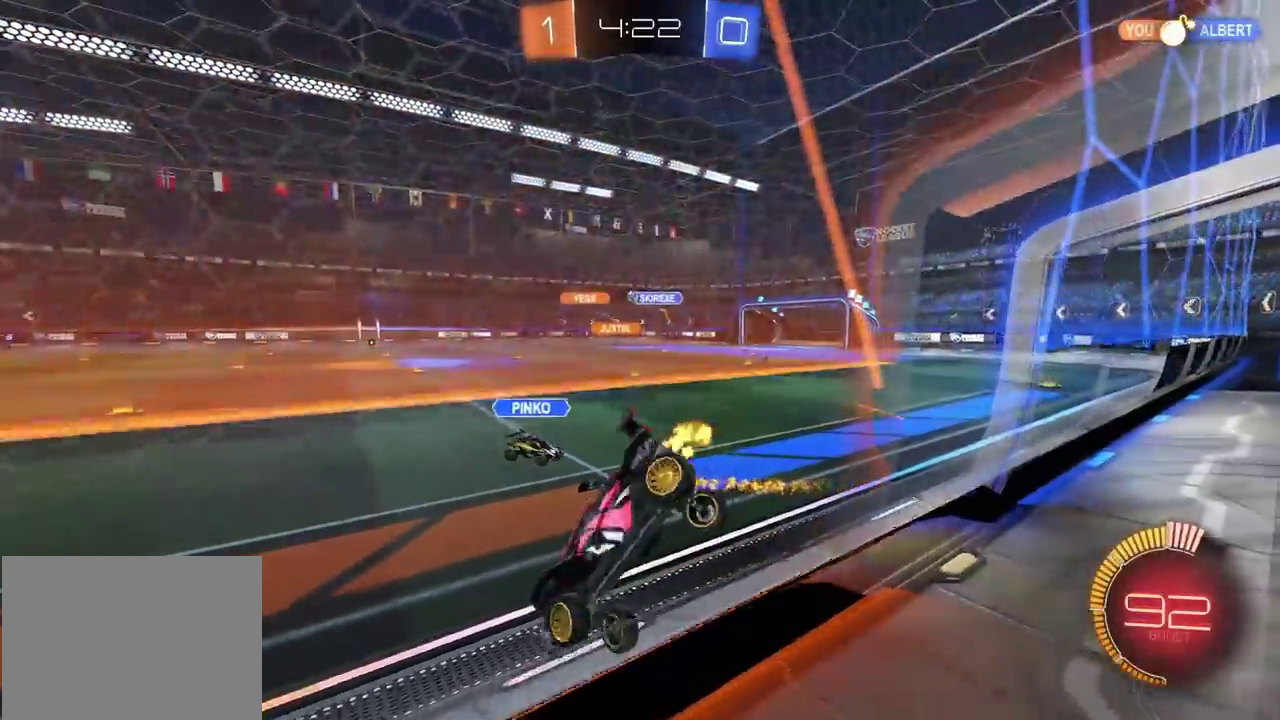
{"buttons": ["CIRCLE", "R2"], "left_stick": "center", "right_stick": "center", "events": [[200, "left_stick", "center"], [283, "CIRCLE", "down"], [350, "left_stick", "up-right"], [450, "left_stick", "center"]]}
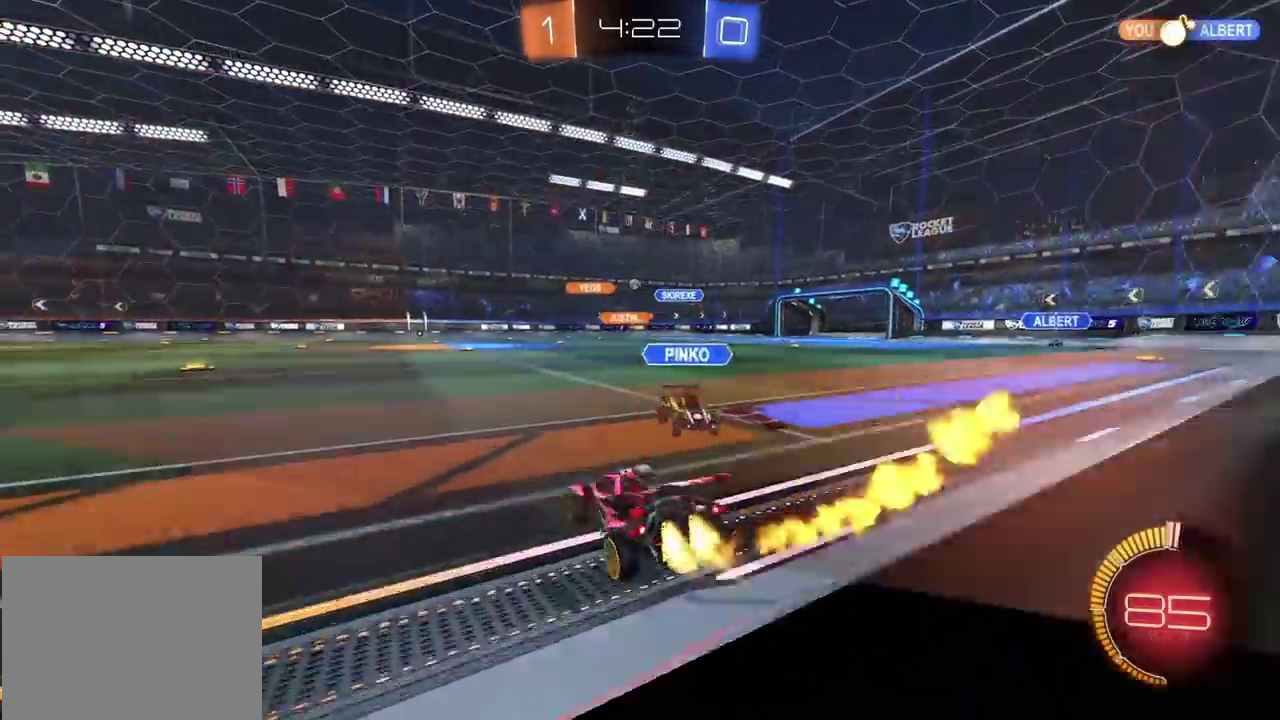
{"buttons": ["CIRCLE", "R2"], "left_stick": "down", "right_stick": "center", "events": [[50, "left_stick", "down-left"], [100, "left_stick", "center"], [117, "CROSS", "down"], [150, "left_stick", "up-right"], [167, "CROSS", "up"], [217, "CROSS", "down"], [267, "left_stick", "down"], [417, "CROSS", "up"]]}
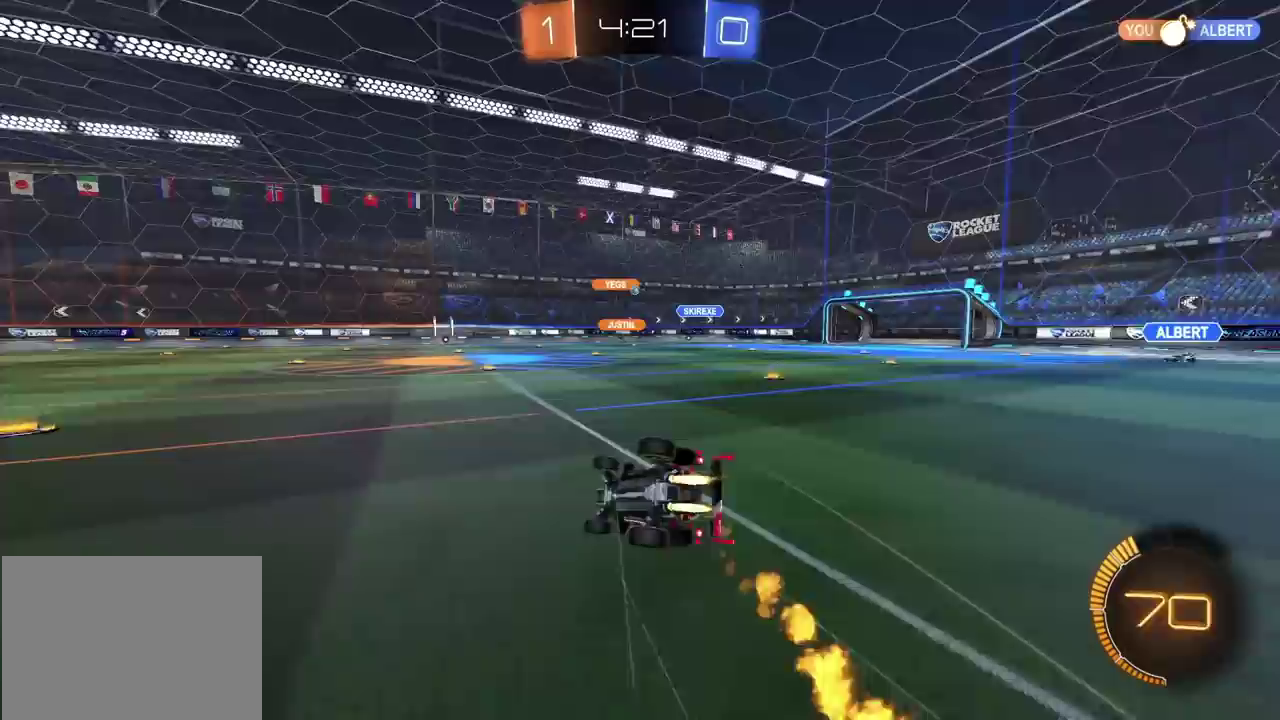
{"buttons": ["R2"], "left_stick": "down-right", "right_stick": "center", "events": [[83, "CIRCLE", "up"], [133, "left_stick", "down-right"]]}
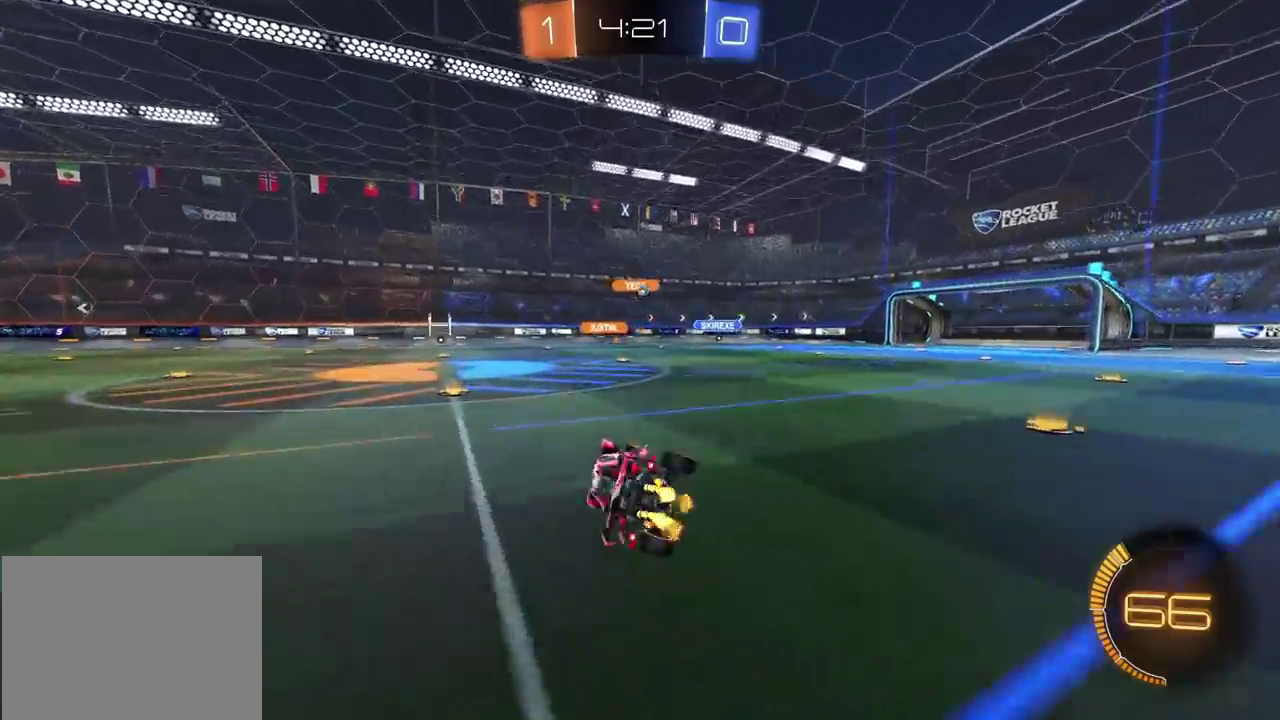
{"buttons": ["R2"], "left_stick": "up-right", "right_stick": "center", "events": [[117, "left_stick", "center"], [350, "left_stick", "right"], [467, "left_stick", "up-right"]]}
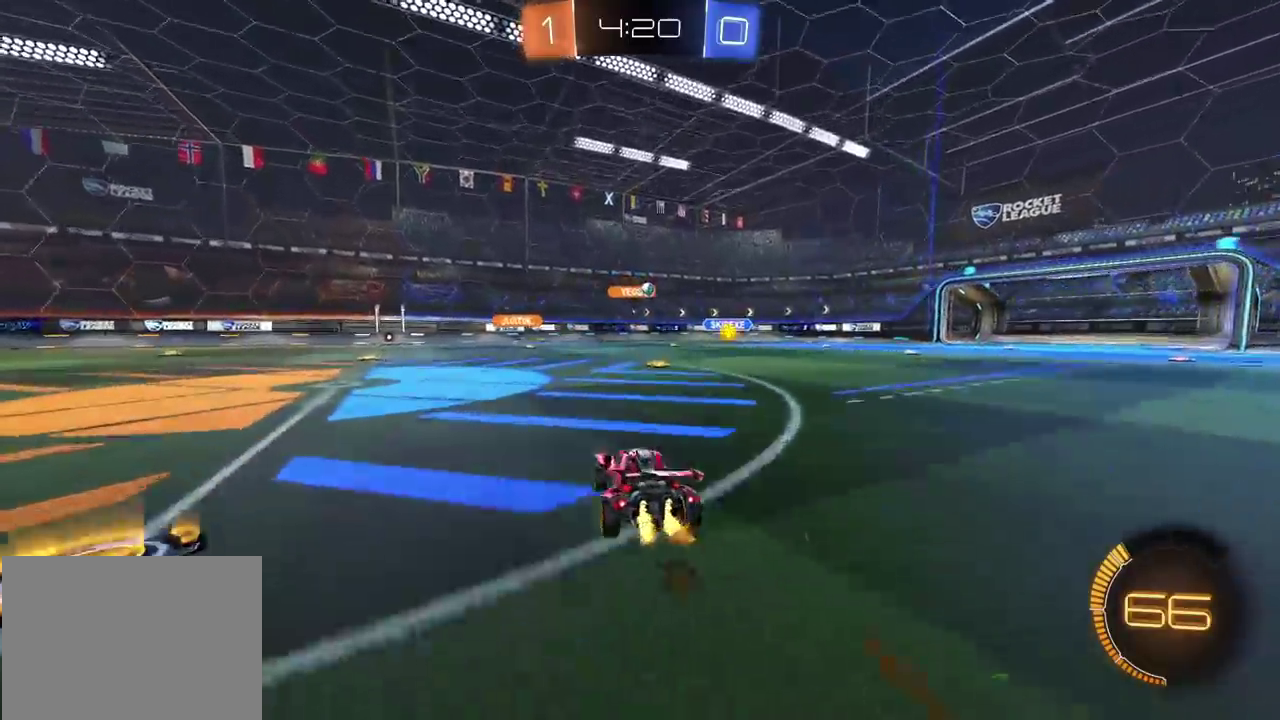
{"buttons": ["R2"], "left_stick": "left", "right_stick": "center", "events": [[17, "left_stick", "center"], [133, "left_stick", "right"], [183, "left_stick", "up-right"], [233, "left_stick", "center"], [400, "left_stick", "left"]]}
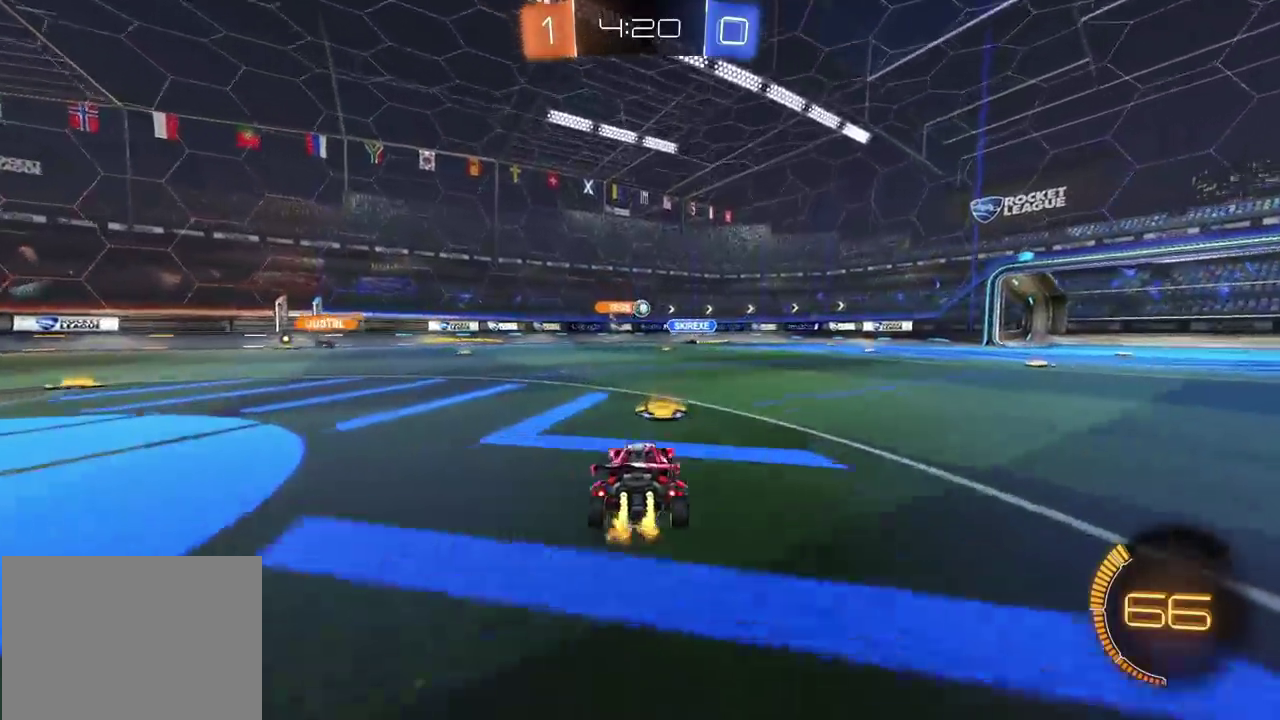
{"buttons": ["R2"], "left_stick": "left", "right_stick": "center", "events": [[217, "left_stick", "center"], [367, "left_stick", "up-right"], [483, "left_stick", "left"]]}
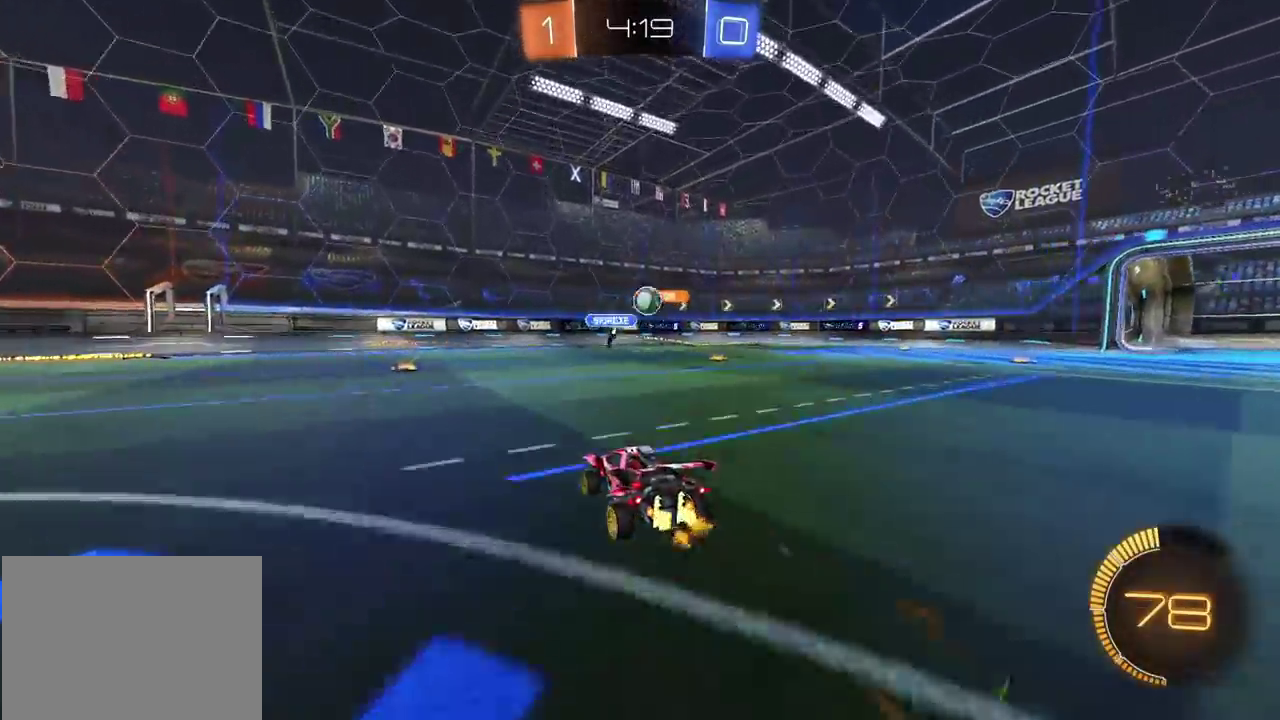
{"buttons": ["CIRCLE", "R2"], "left_stick": "left", "right_stick": "center", "events": [[133, "R2", "up"], [217, "R2", "down"], [433, "CIRCLE", "down"]]}
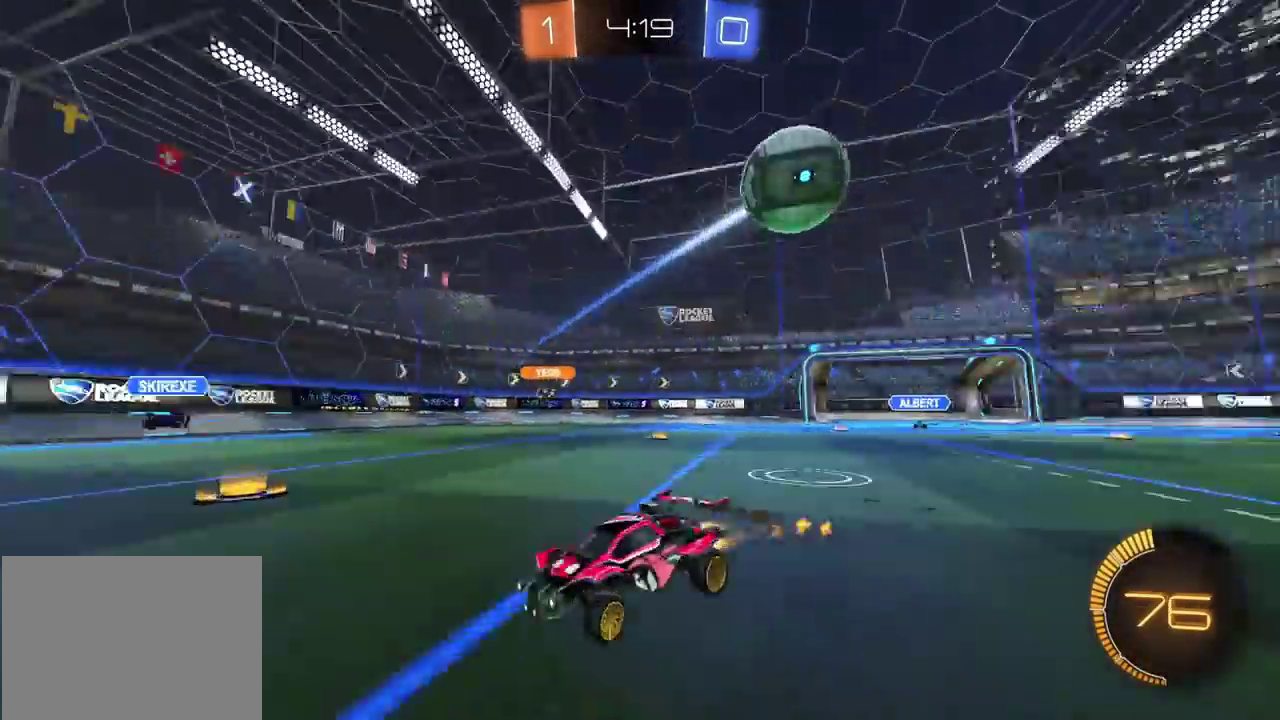
{"buttons": ["CIRCLE", "R2"], "left_stick": "left", "right_stick": "center", "events": [[33, "CIRCLE", "up"], [133, "CIRCLE", "down"]]}
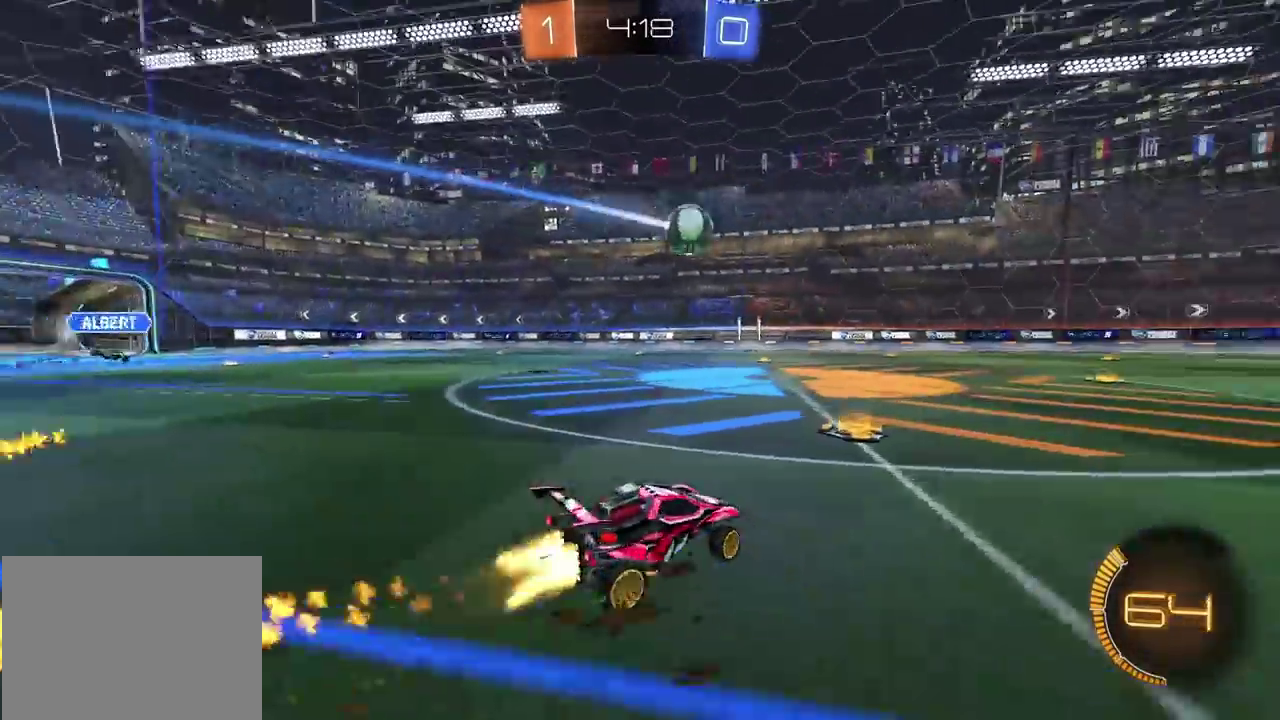
{"buttons": ["R2"], "left_stick": "down", "right_stick": "center", "events": [[17, "CROSS", "down"], [50, "left_stick", "up-right"], [67, "CROSS", "up"], [117, "CROSS", "down"], [150, "left_stick", "down"], [300, "CROSS", "up"], [333, "CIRCLE", "up"]]}
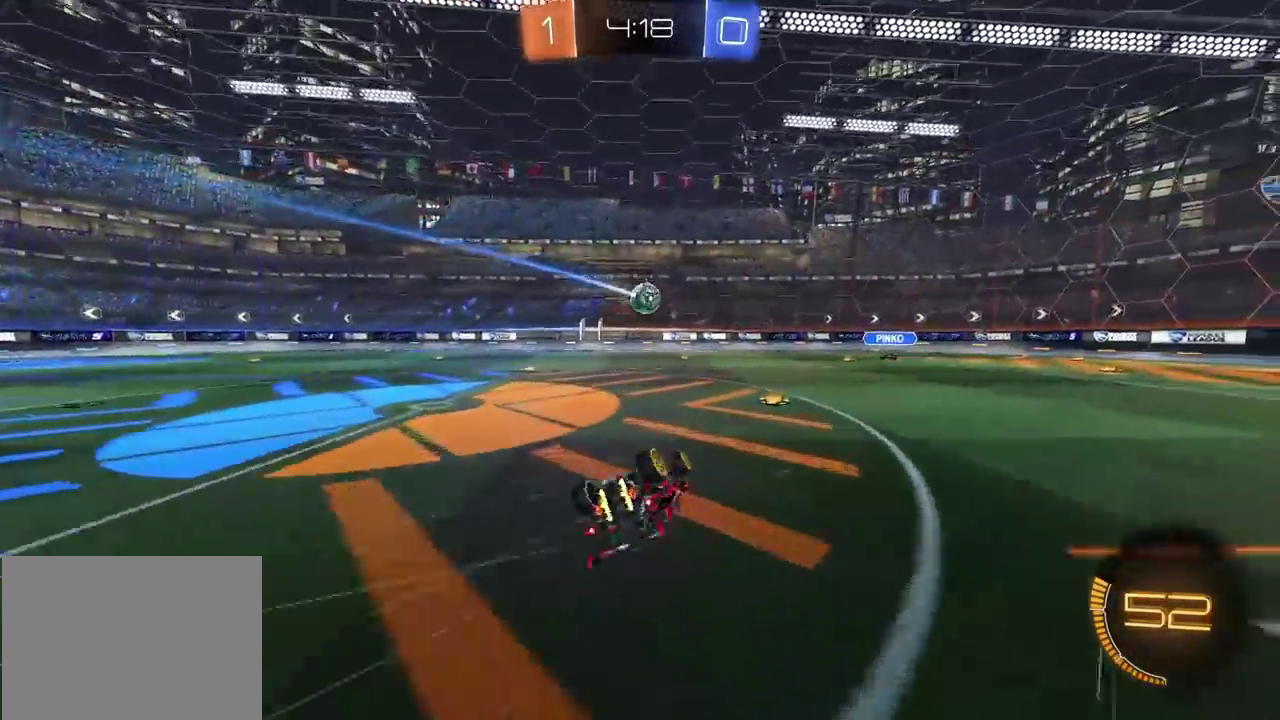
{"buttons": ["R2"], "left_stick": "down-right", "right_stick": "center", "events": [[50, "left_stick", "down-right"]]}
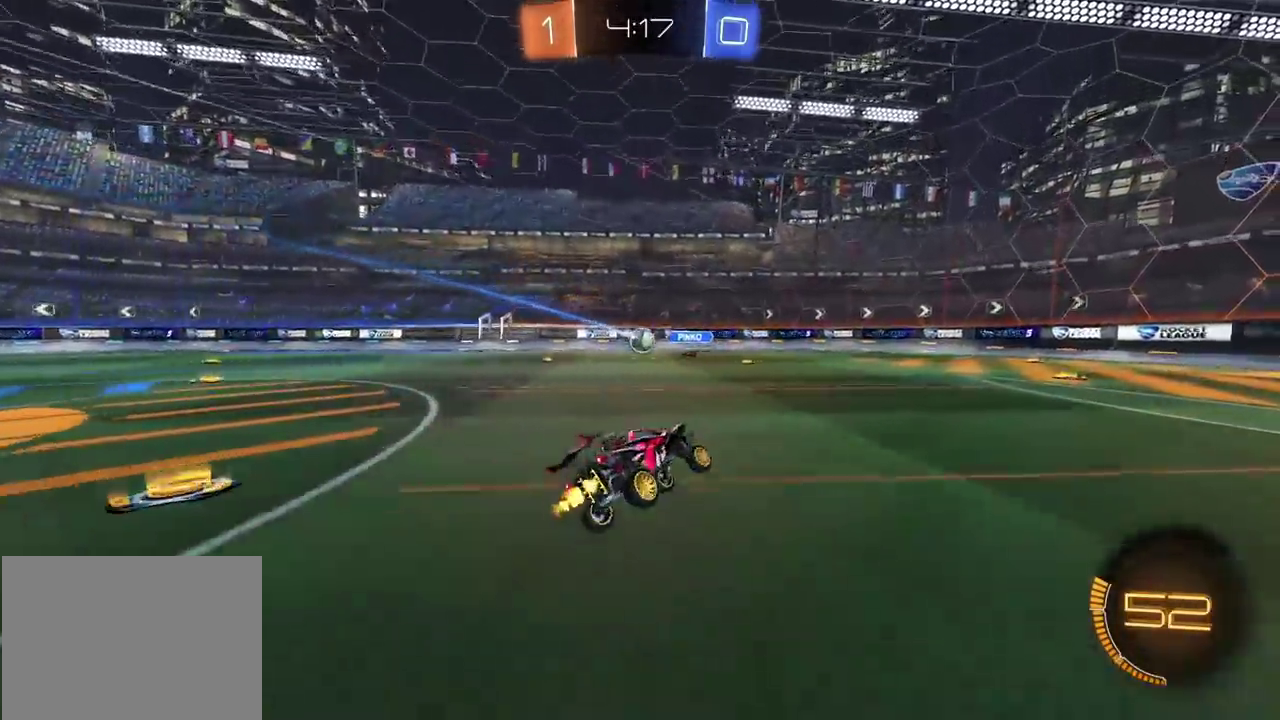
{"buttons": ["R2"], "left_stick": "center", "right_stick": "center", "events": [[33, "left_stick", "center"]]}
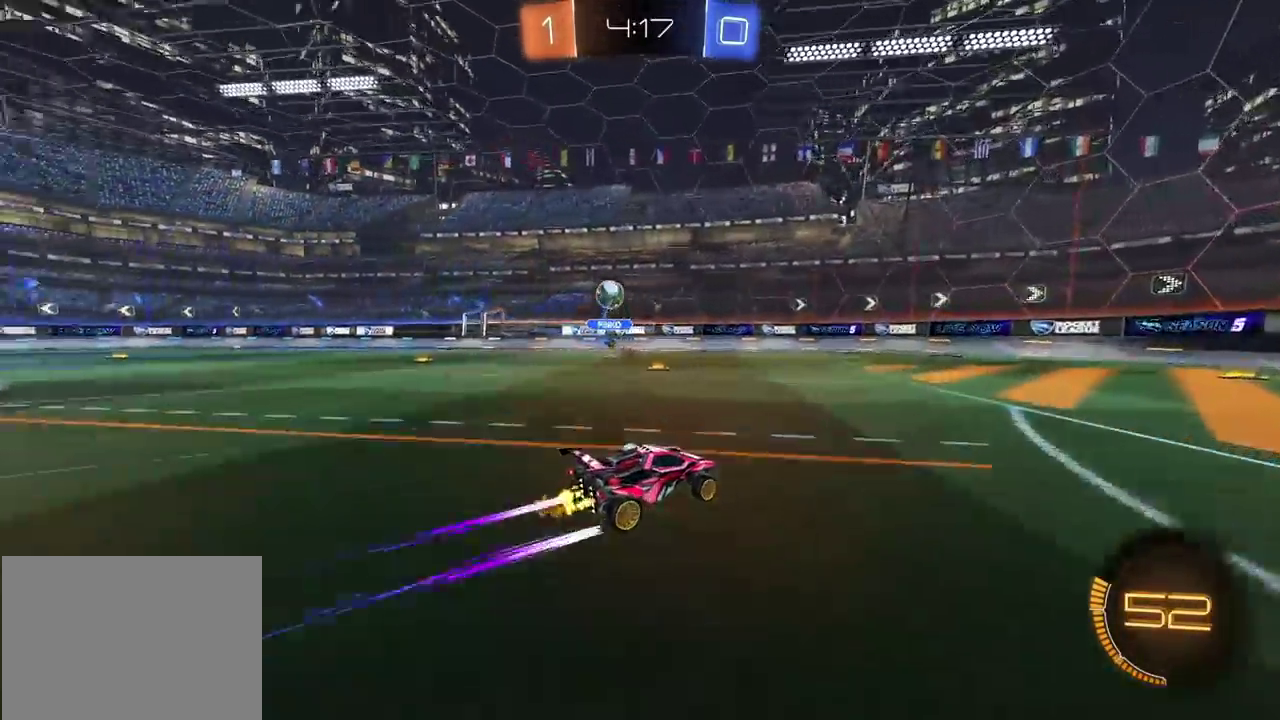
{"buttons": ["R2"], "left_stick": "center", "right_stick": "center", "events": [[67, "left_stick", "left"], [217, "left_stick", "center"]]}
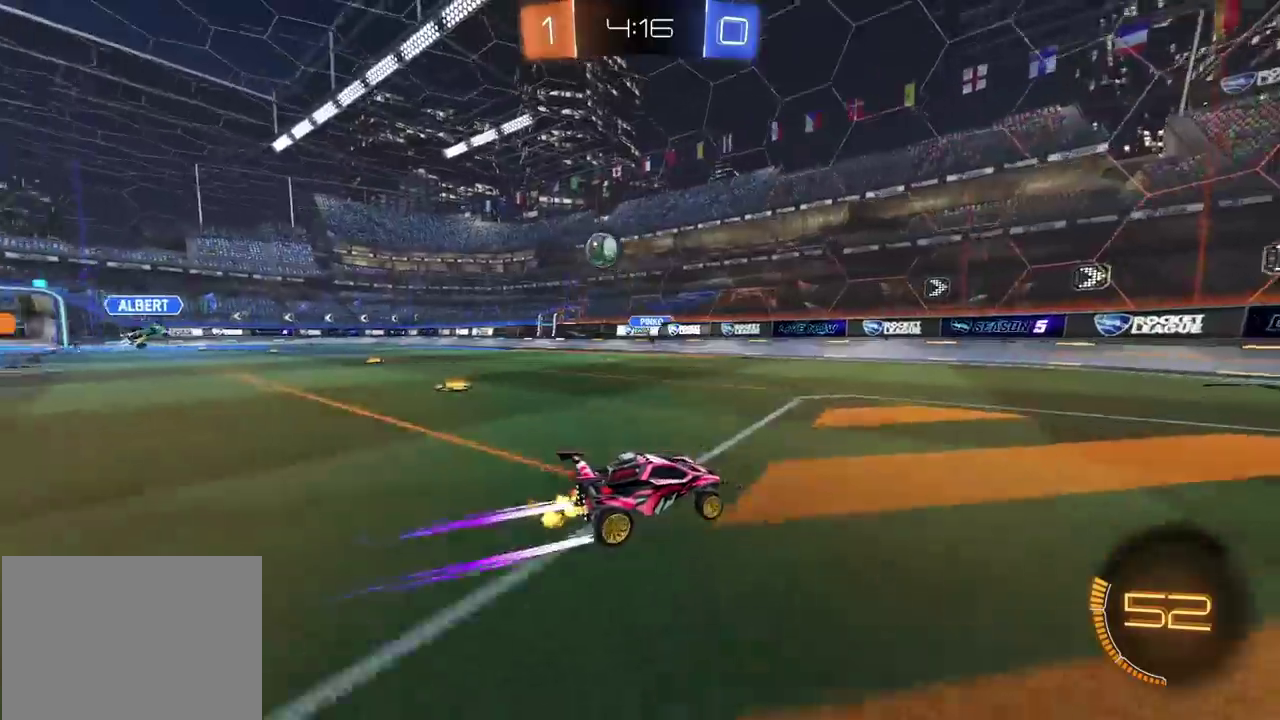
{"buttons": ["R2"], "left_stick": "left", "right_stick": "center", "events": [[117, "left_stick", "left"]]}
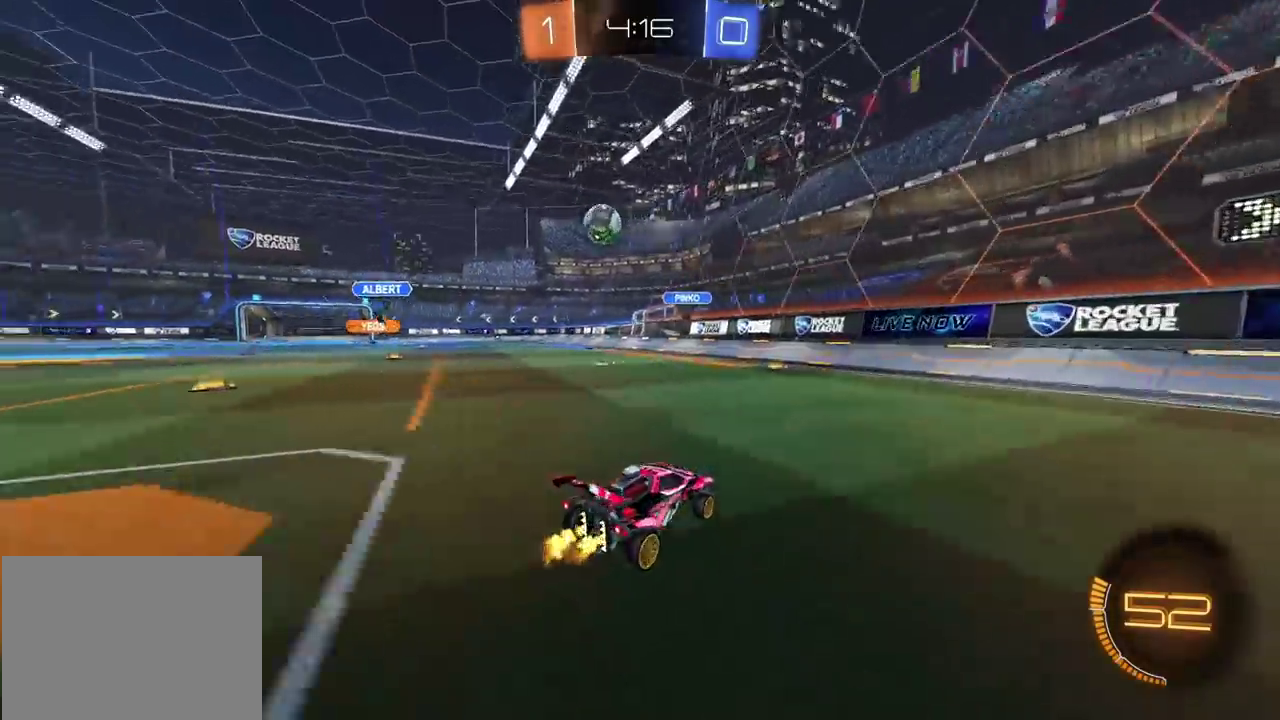
{"buttons": ["R2"], "left_stick": "right", "right_stick": "center", "events": [[50, "left_stick", "center"], [150, "R2", "up"], [167, "left_stick", "right"], [267, "R2", "down"]]}
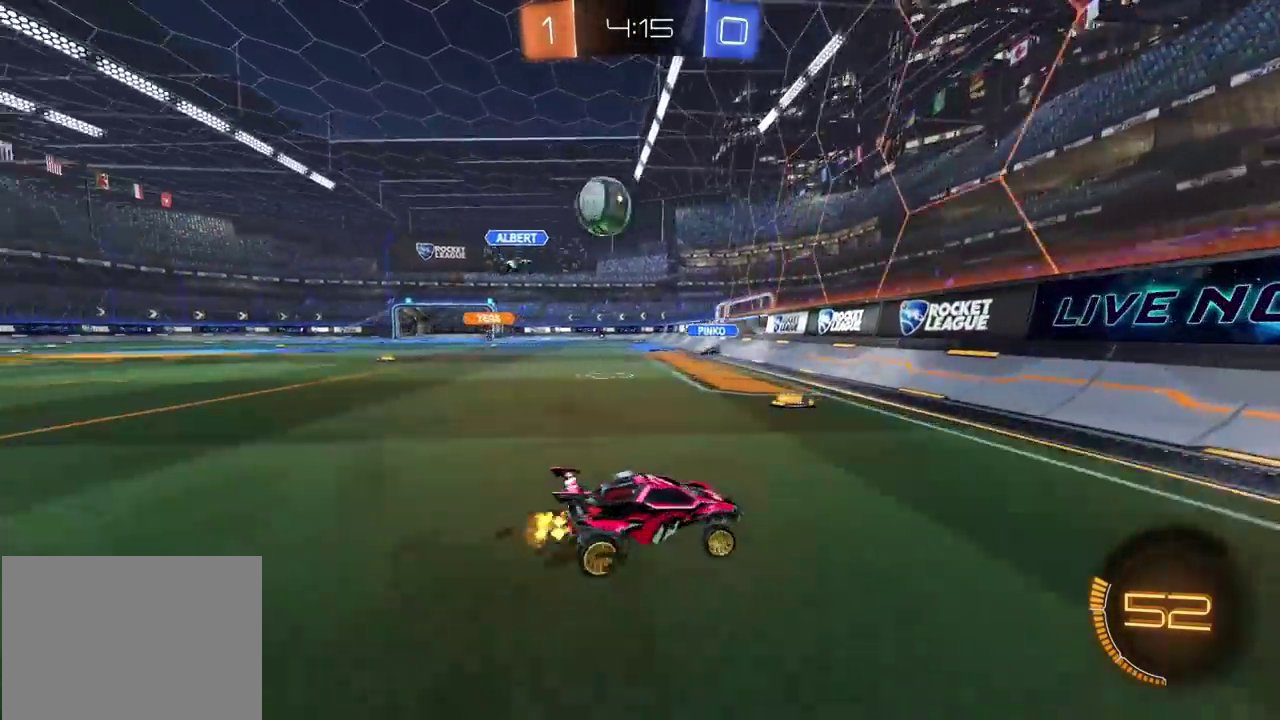
{"buttons": ["CIRCLE", "R2"], "left_stick": "right", "right_stick": "center", "events": [[283, "CIRCLE", "down"]]}
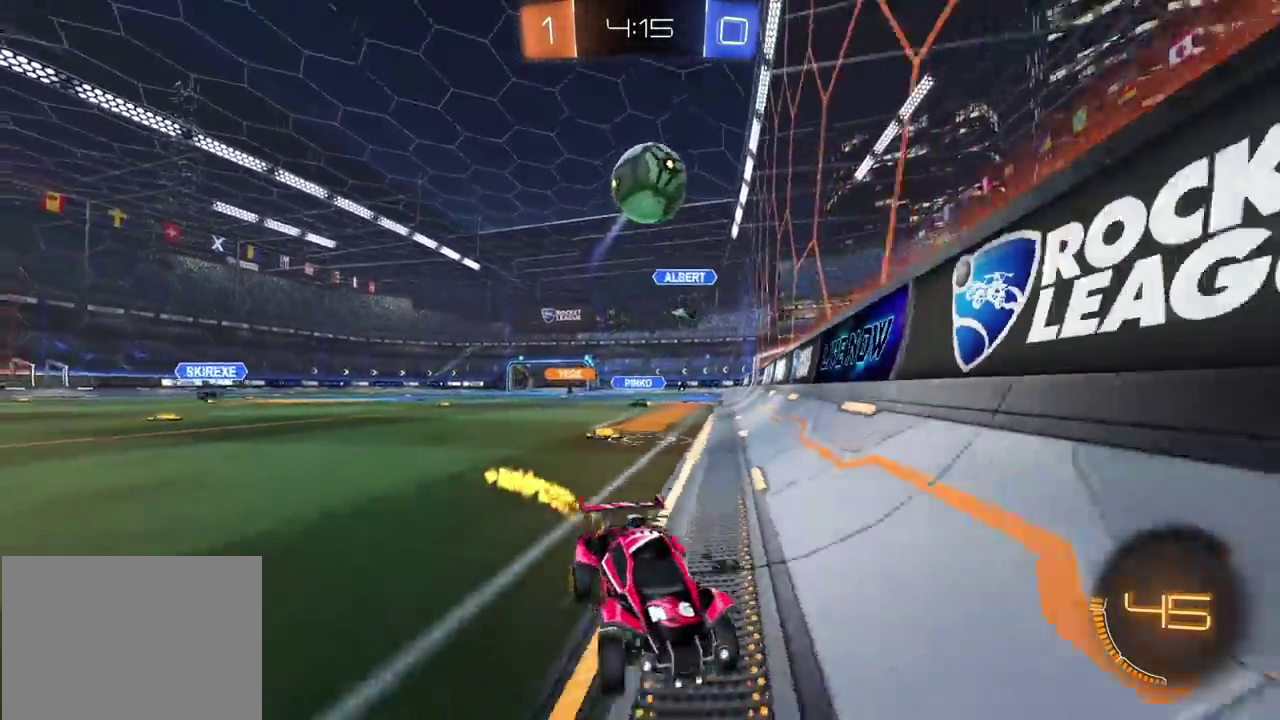
{"buttons": ["R2"], "left_stick": "center", "right_stick": "center", "events": [[150, "CIRCLE", "up"], [150, "left_stick", "center"], [367, "left_stick", "right"], [500, "left_stick", "center"]]}
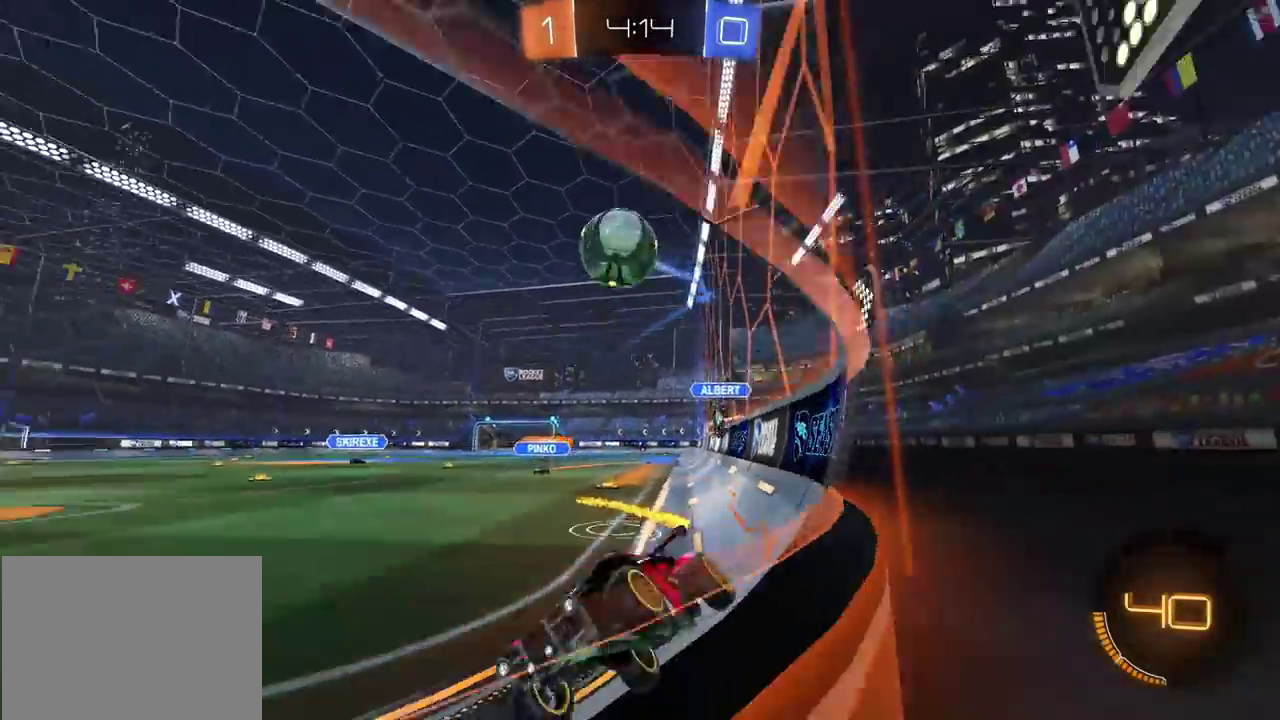
{"buttons": ["R2"], "left_stick": "center", "right_stick": "center", "events": [[50, "R2", "up"], [100, "L2", "down"], [133, "left_stick", "right"], [200, "R2", "down"], [217, "L2", "up"], [367, "R2", "up"], [400, "left_stick", "center"], [467, "R2", "down"]]}
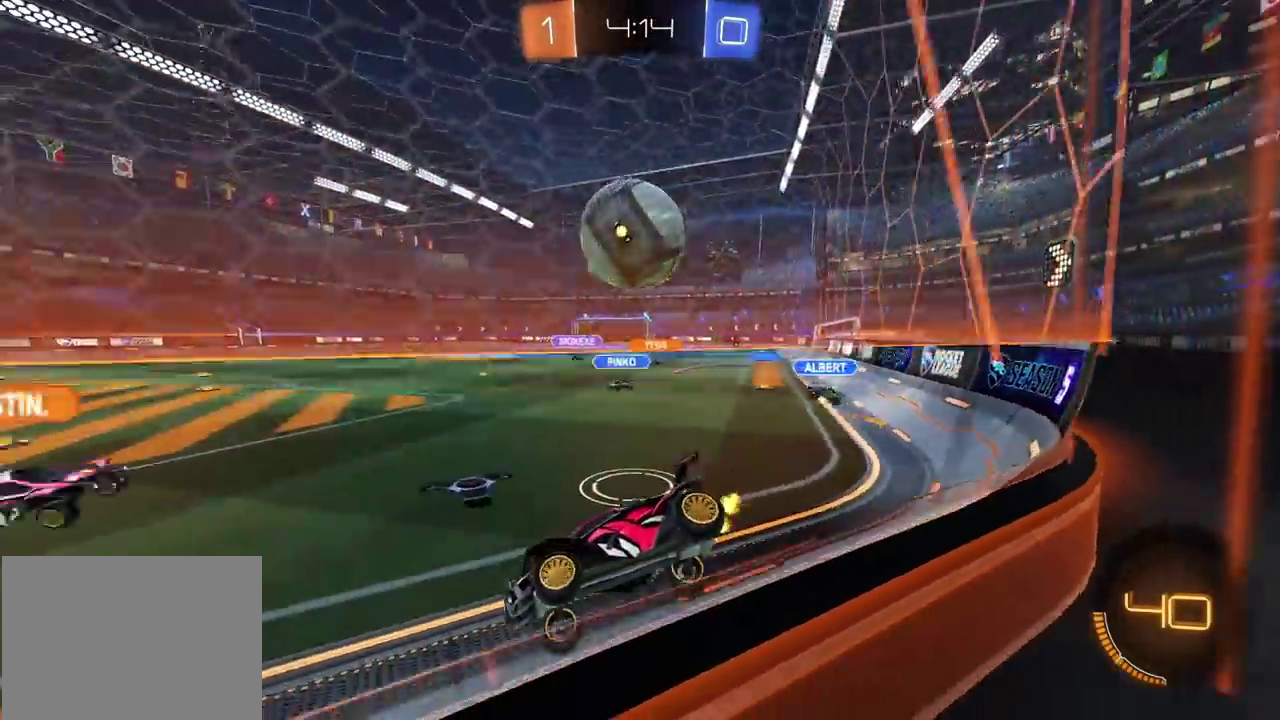
{"buttons": ["R2"], "left_stick": "up-right", "right_stick": "center", "events": [[67, "left_stick", "right"], [150, "R2", "up"], [167, "left_stick", "center"], [317, "R2", "down"], [317, "left_stick", "up-right"]]}
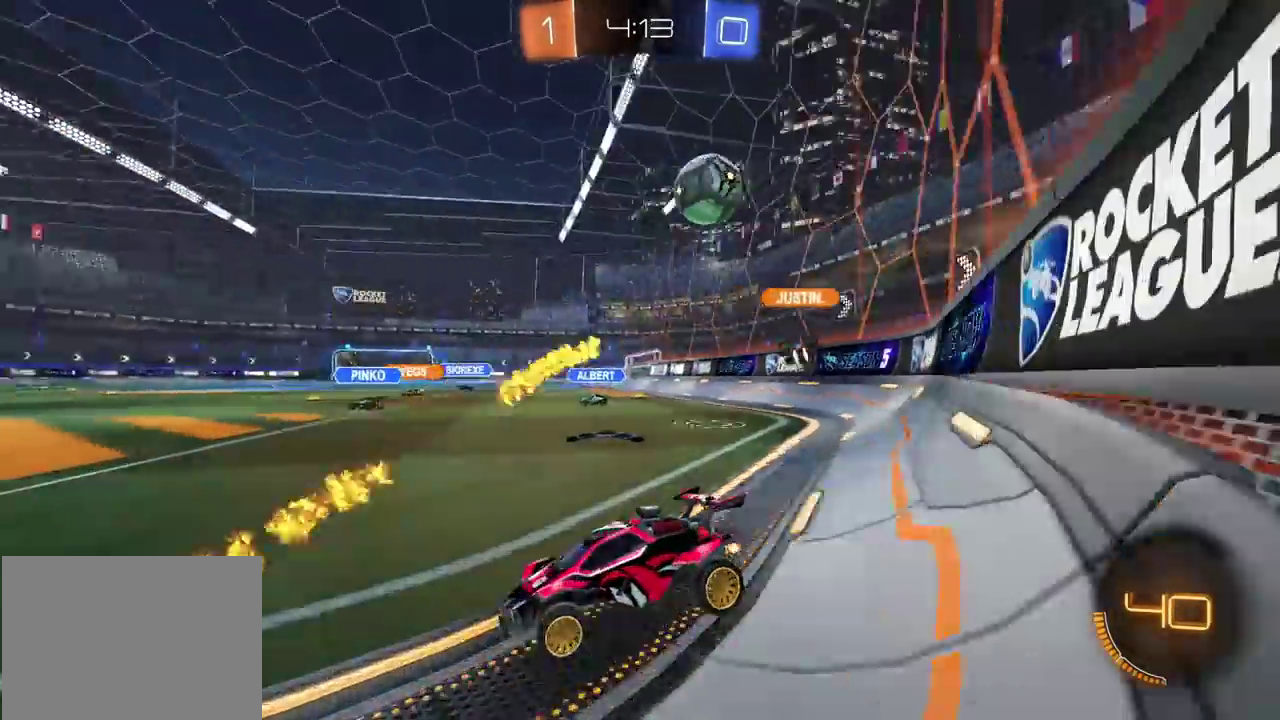
{"buttons": ["CIRCLE", "R2"], "left_stick": "center", "right_stick": "center", "events": [[83, "left_stick", "right"], [117, "R2", "up"], [217, "R2", "down"], [383, "left_stick", "center"], [467, "CIRCLE", "down"]]}